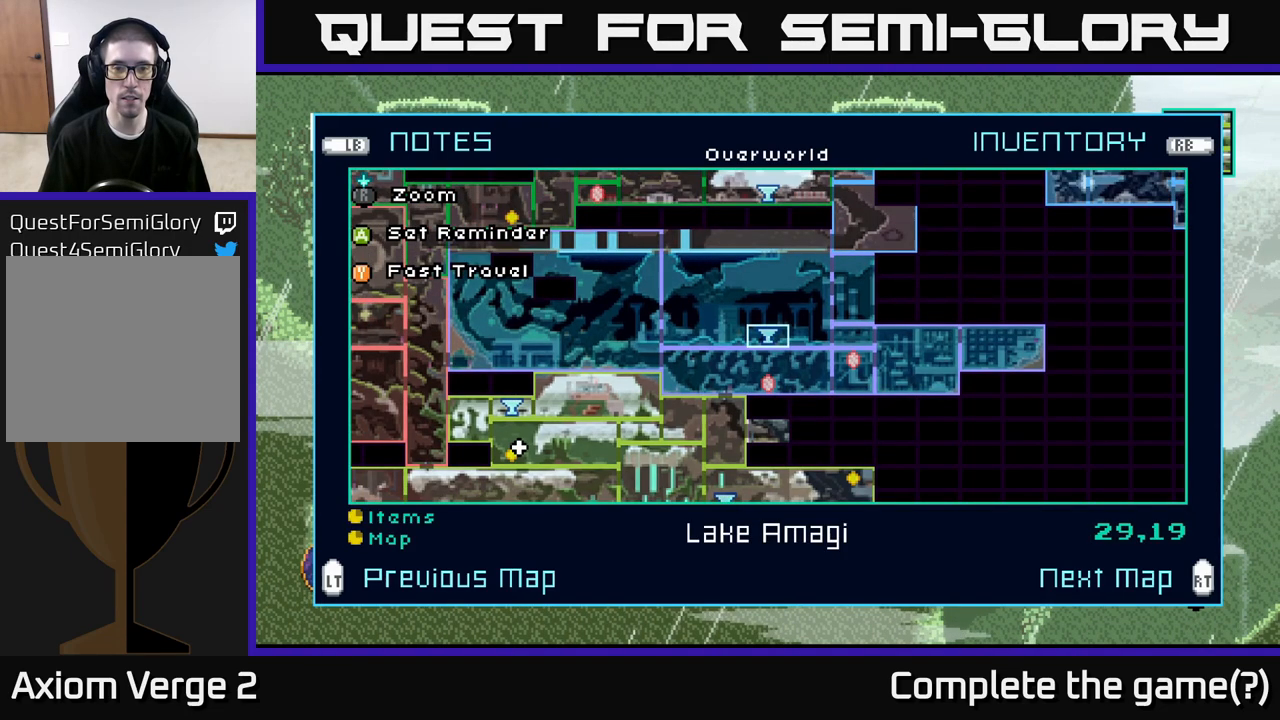
Gameplay with a controller (Xbox layout); each line is a JSON object with the inputs held at the frame after it. "events" lists button and stick changes between this image and that frame as [ms after this image, input, new state], when the widget could be followed in between.
{"buttons": [], "left_stick": "center", "right_stick": "center", "events": [[117, "left_stick", "center"]]}
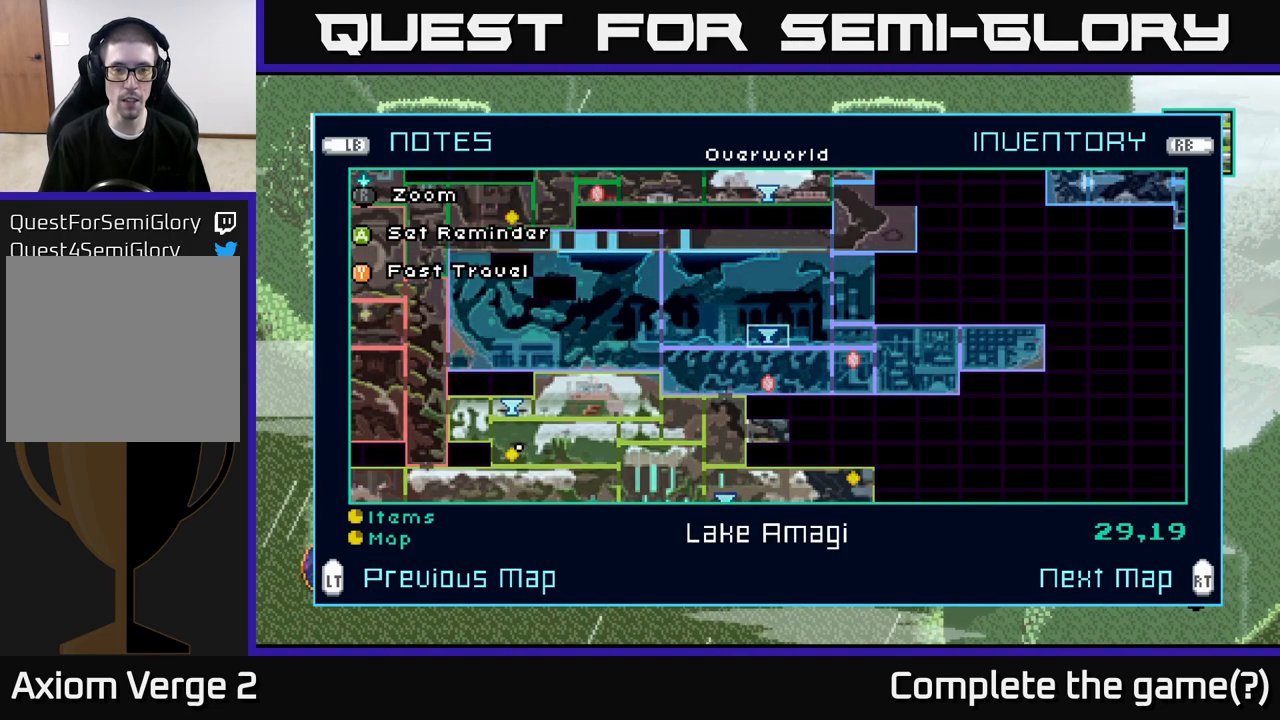
{"buttons": [], "left_stick": "center", "right_stick": "center", "events": []}
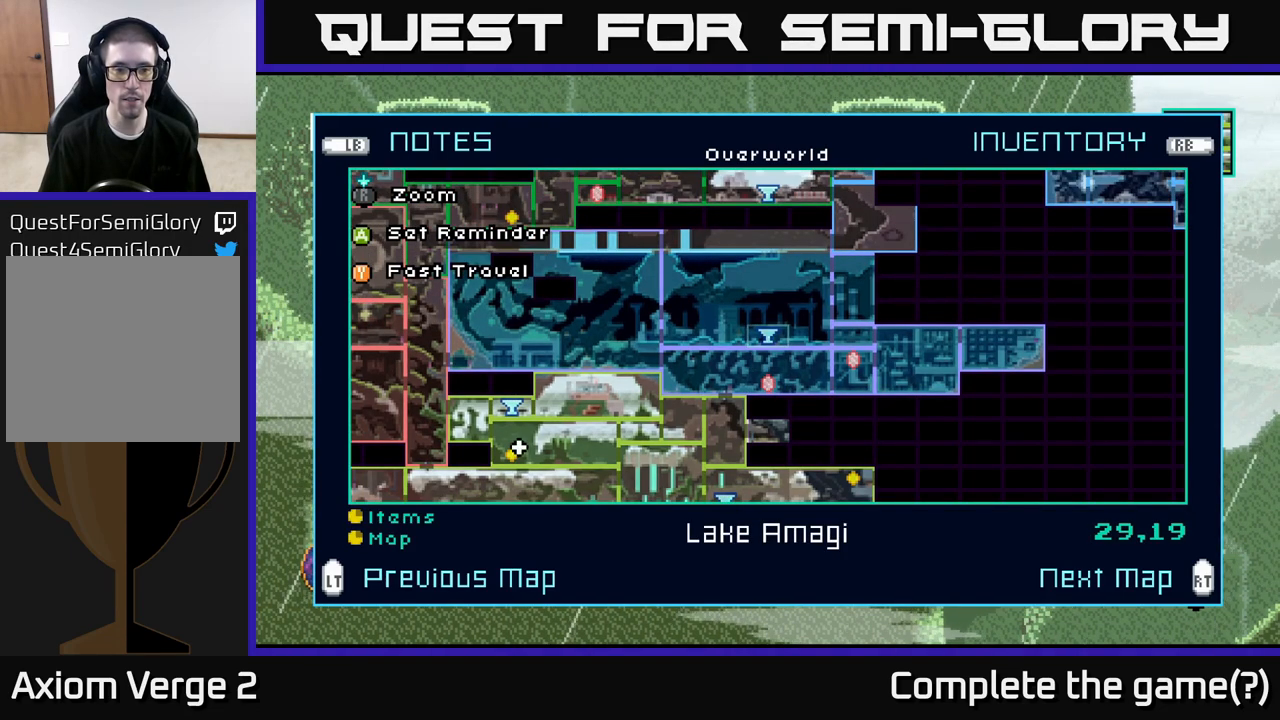
{"buttons": [], "left_stick": "center", "right_stick": "center", "events": []}
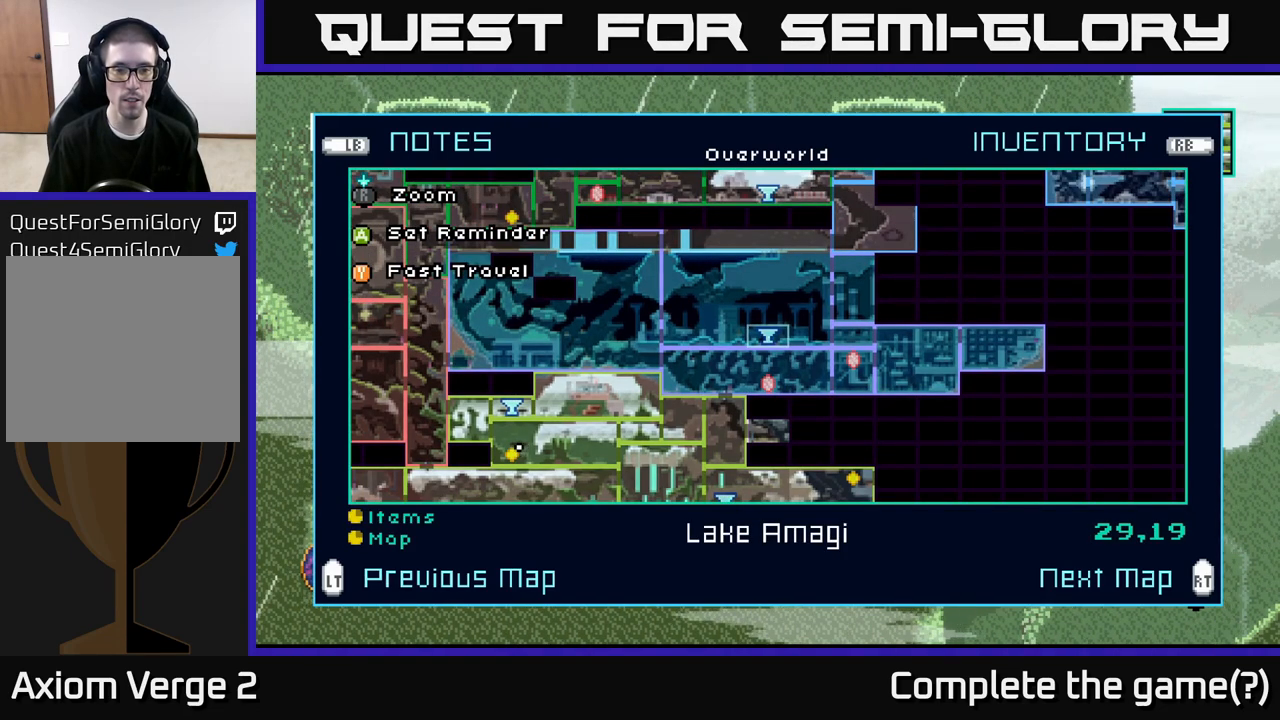
{"buttons": [], "left_stick": "center", "right_stick": "center", "events": []}
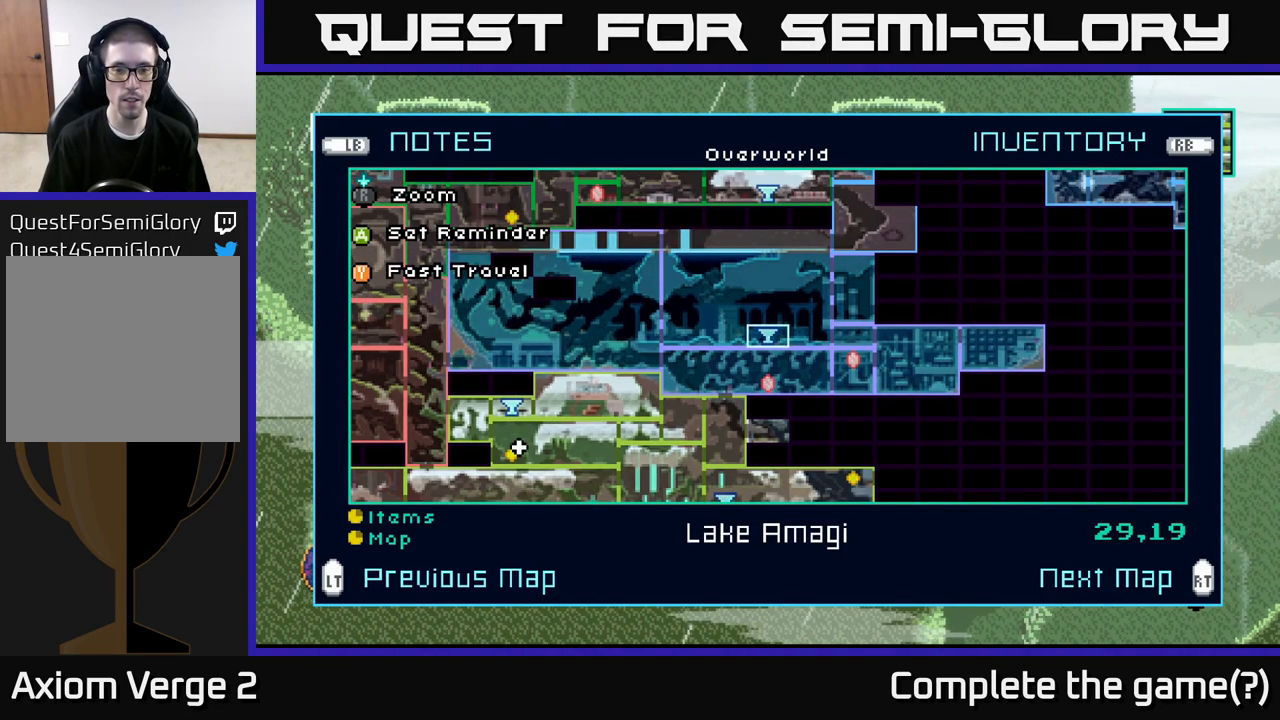
{"buttons": [], "left_stick": "down", "right_stick": "center", "events": [[133, "left_stick", "down-left"], [317, "left_stick", "center"], [450, "left_stick", "down"]]}
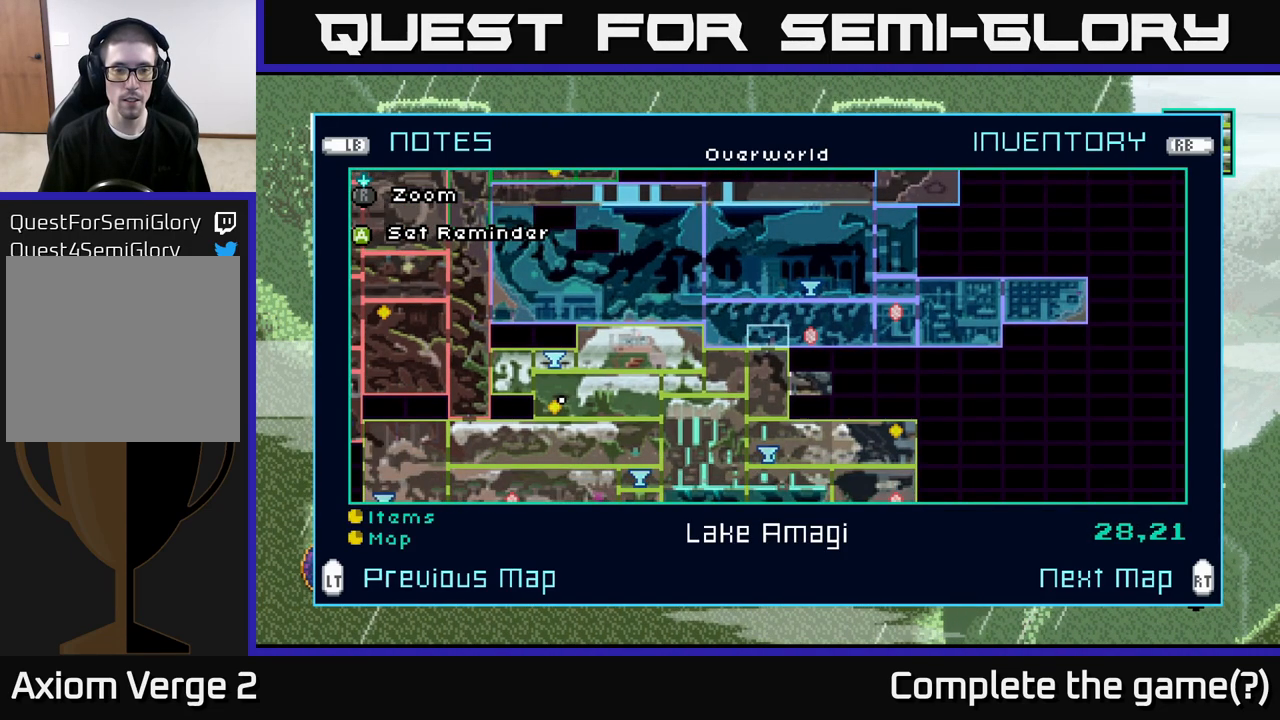
{"buttons": [], "left_stick": "center", "right_stick": "center", "events": [[117, "left_stick", "center"], [233, "left_stick", "down"], [417, "left_stick", "center"]]}
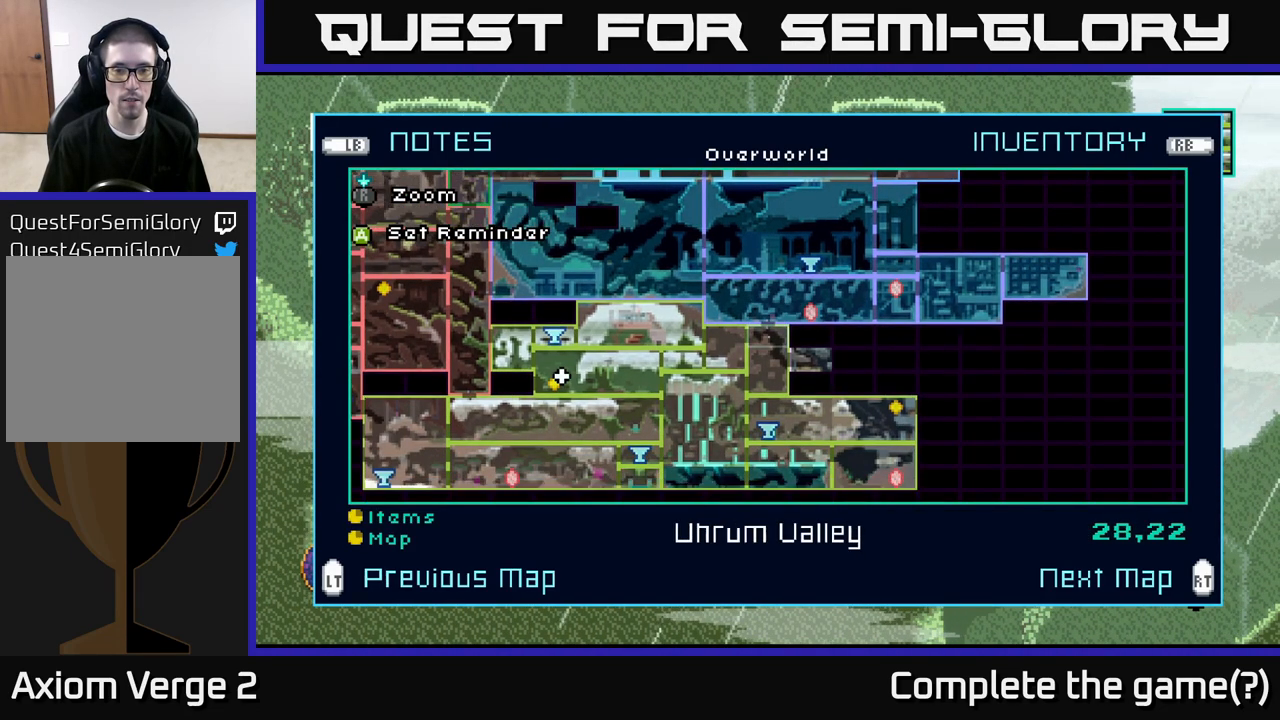
{"buttons": [], "left_stick": "center", "right_stick": "center", "events": []}
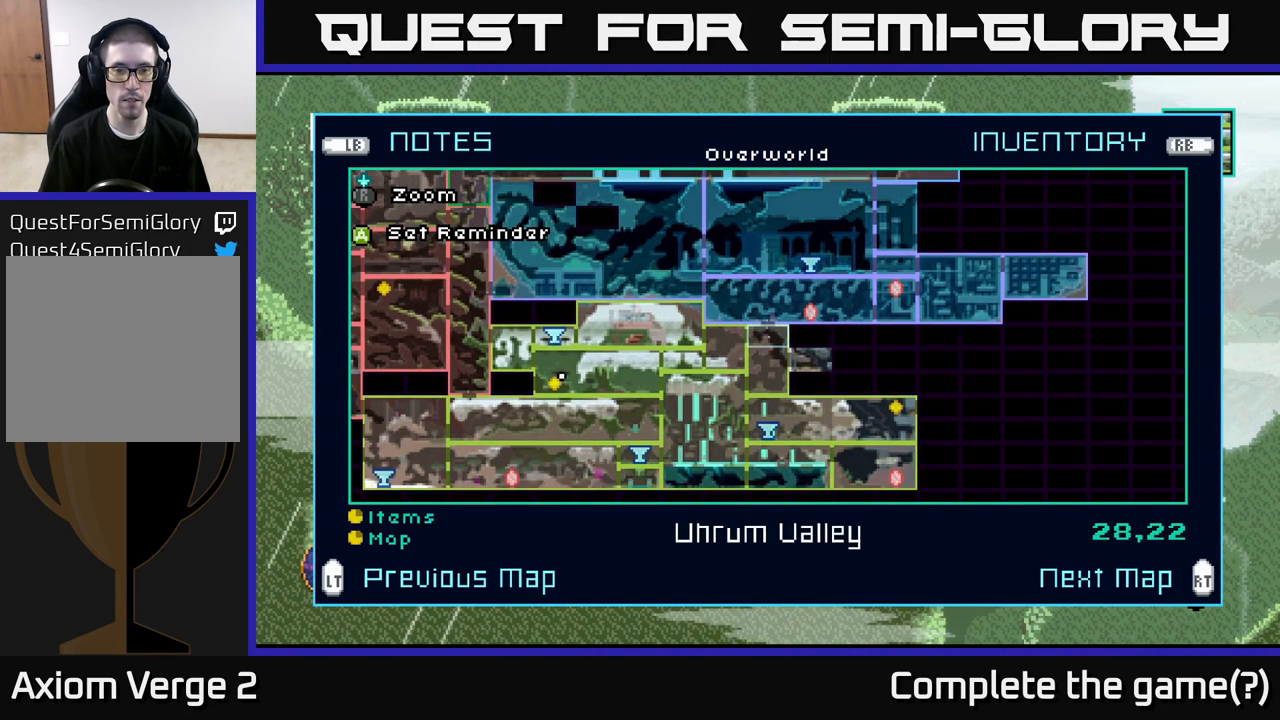
{"buttons": [], "left_stick": "center", "right_stick": "center", "events": []}
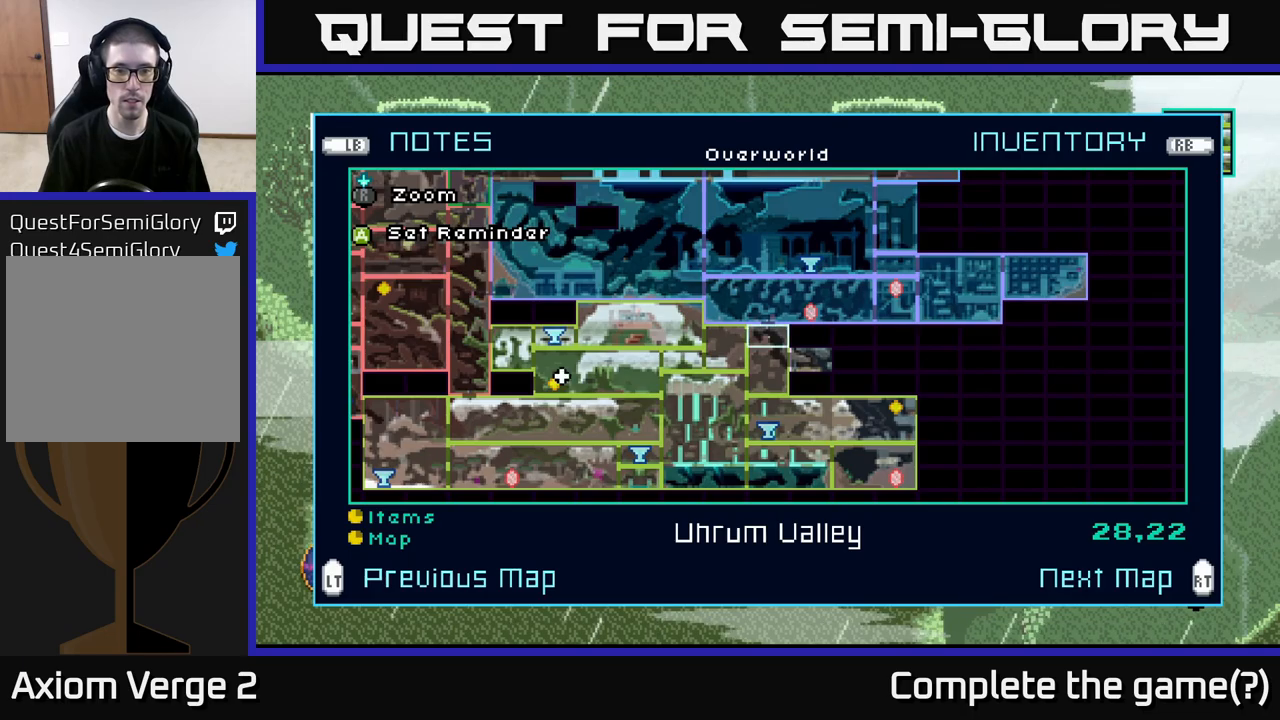
{"buttons": [], "left_stick": "right", "right_stick": "center", "events": [[417, "left_stick", "right"]]}
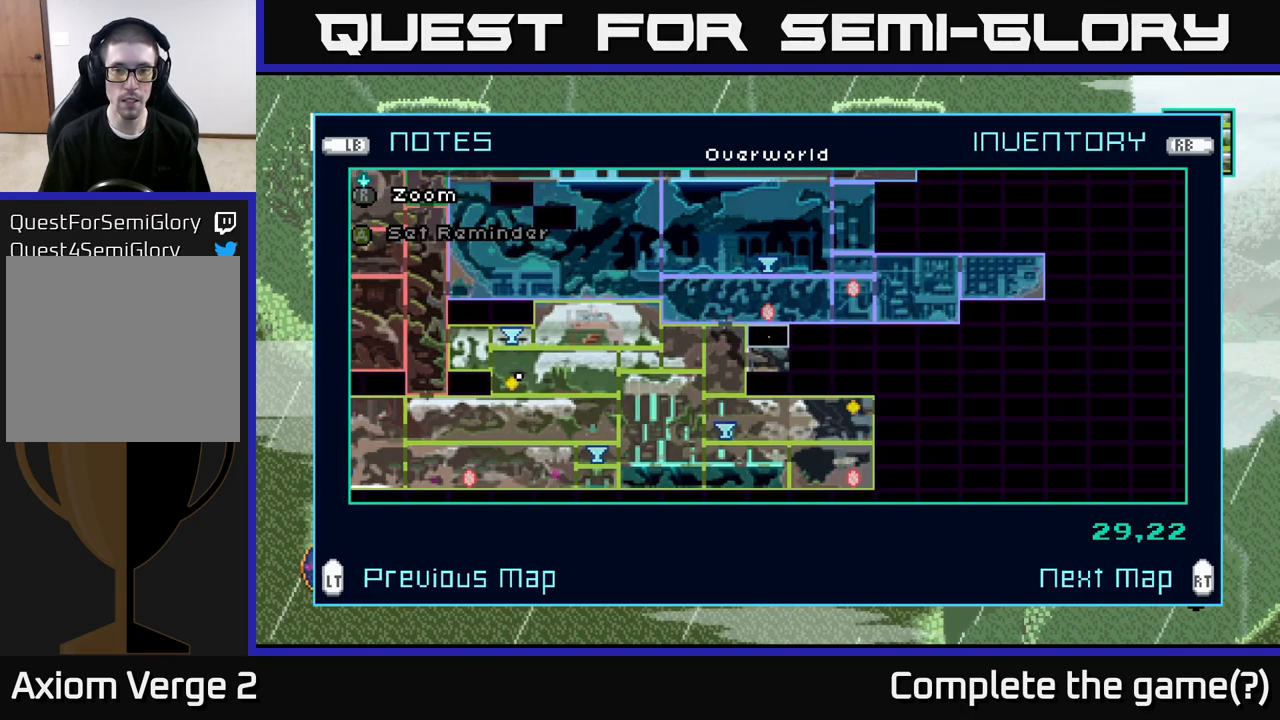
{"buttons": [], "left_stick": "center", "right_stick": "center", "events": [[83, "left_stick", "center"], [233, "left_stick", "down"], [450, "left_stick", "center"]]}
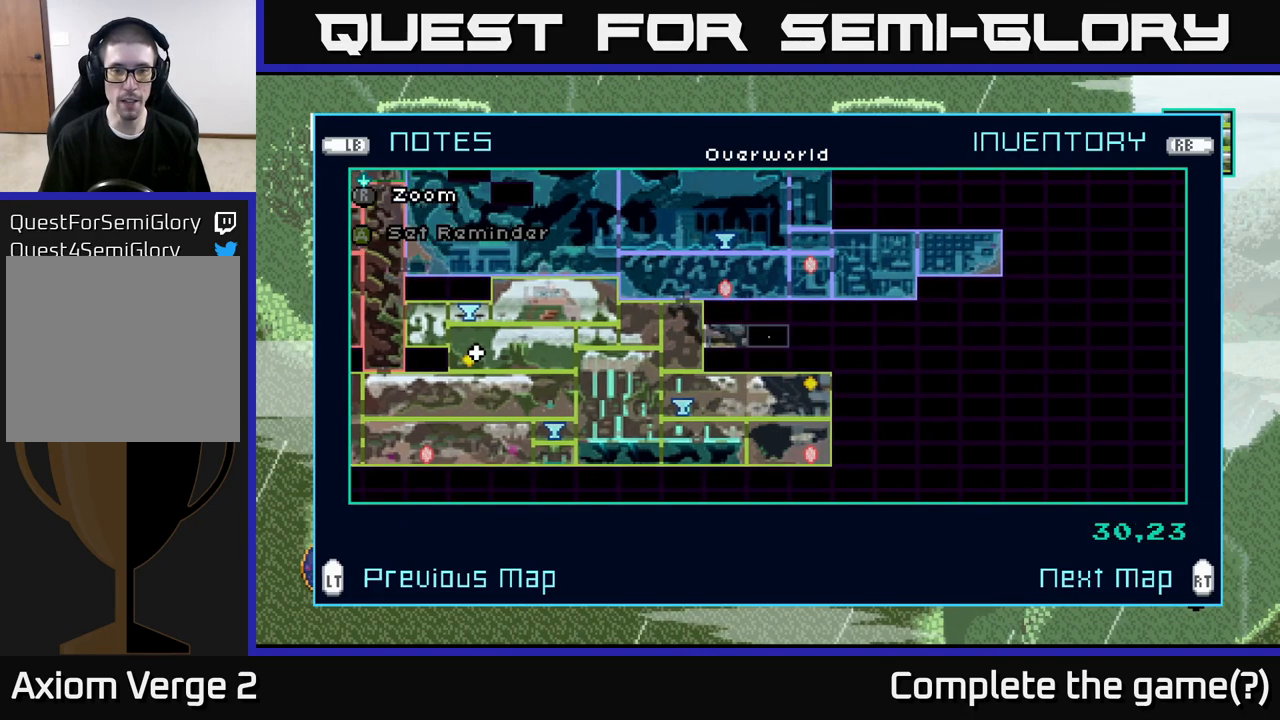
{"buttons": [], "left_stick": "right", "right_stick": "center", "events": [[233, "B", "down"], [300, "B", "up"], [400, "left_stick", "right"]]}
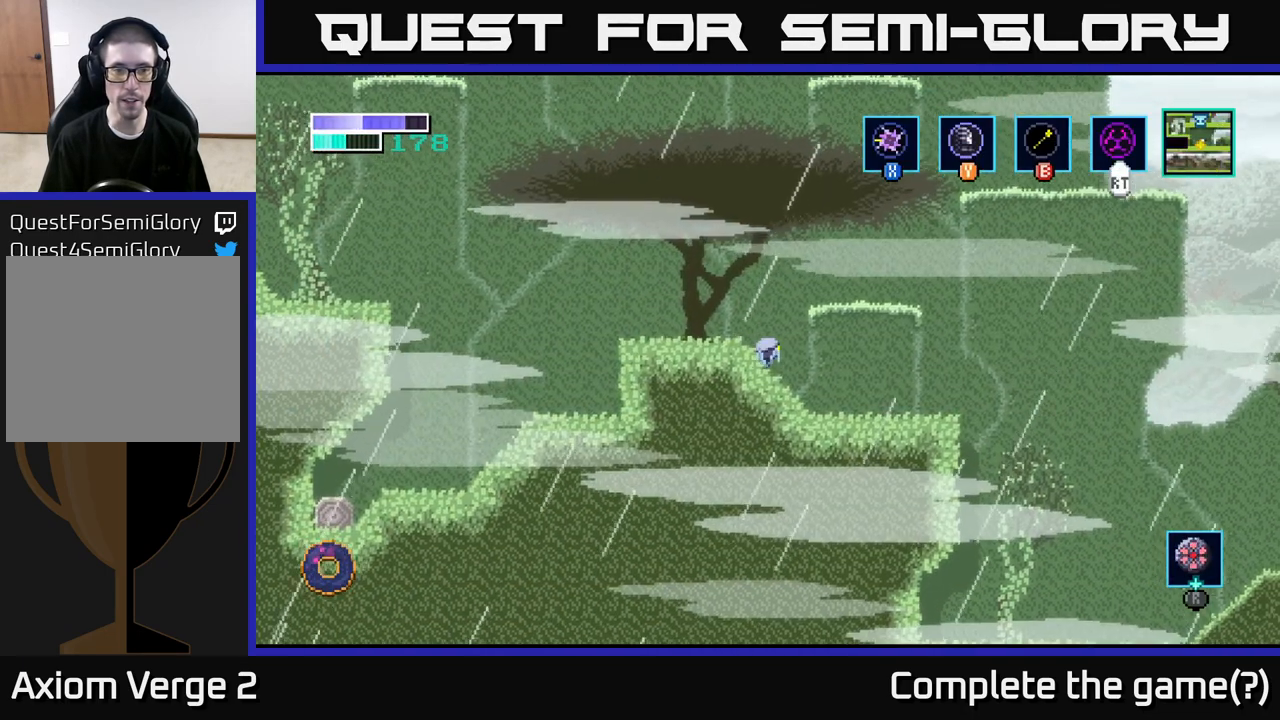
{"buttons": [], "left_stick": "right", "right_stick": "center", "events": []}
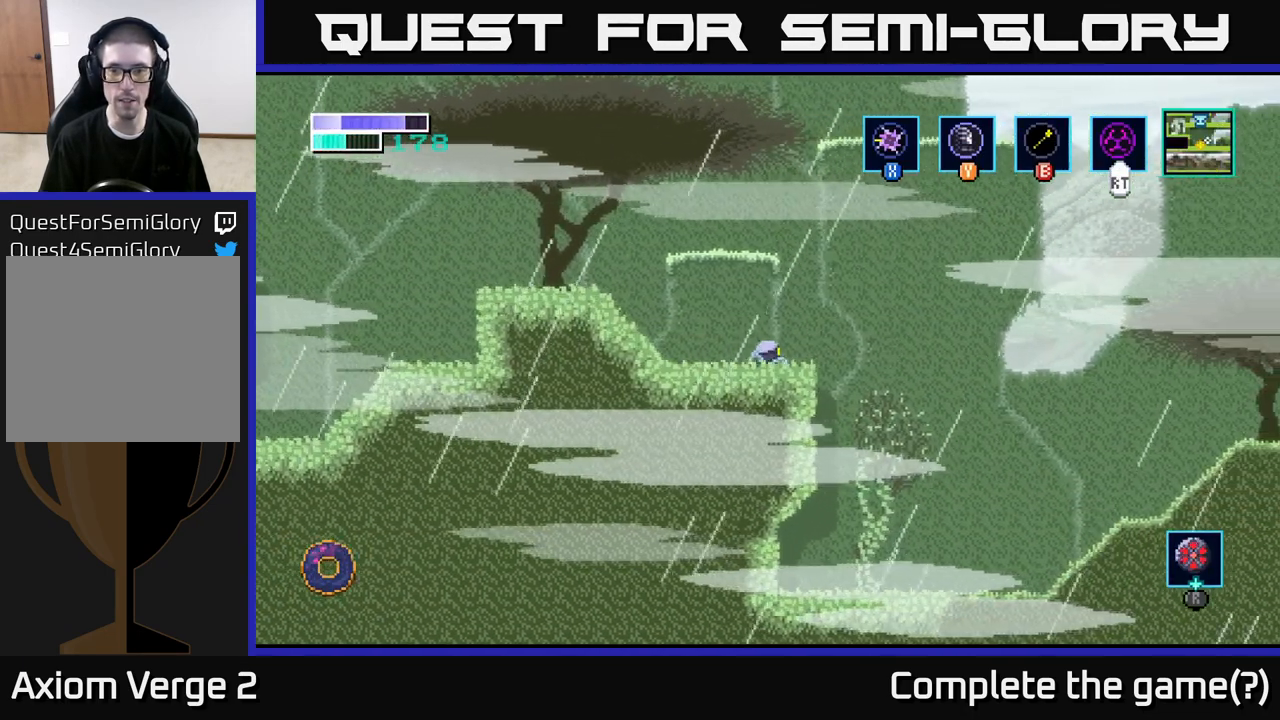
{"buttons": ["A"], "left_stick": "right", "right_stick": "center", "events": [[200, "A", "down"]]}
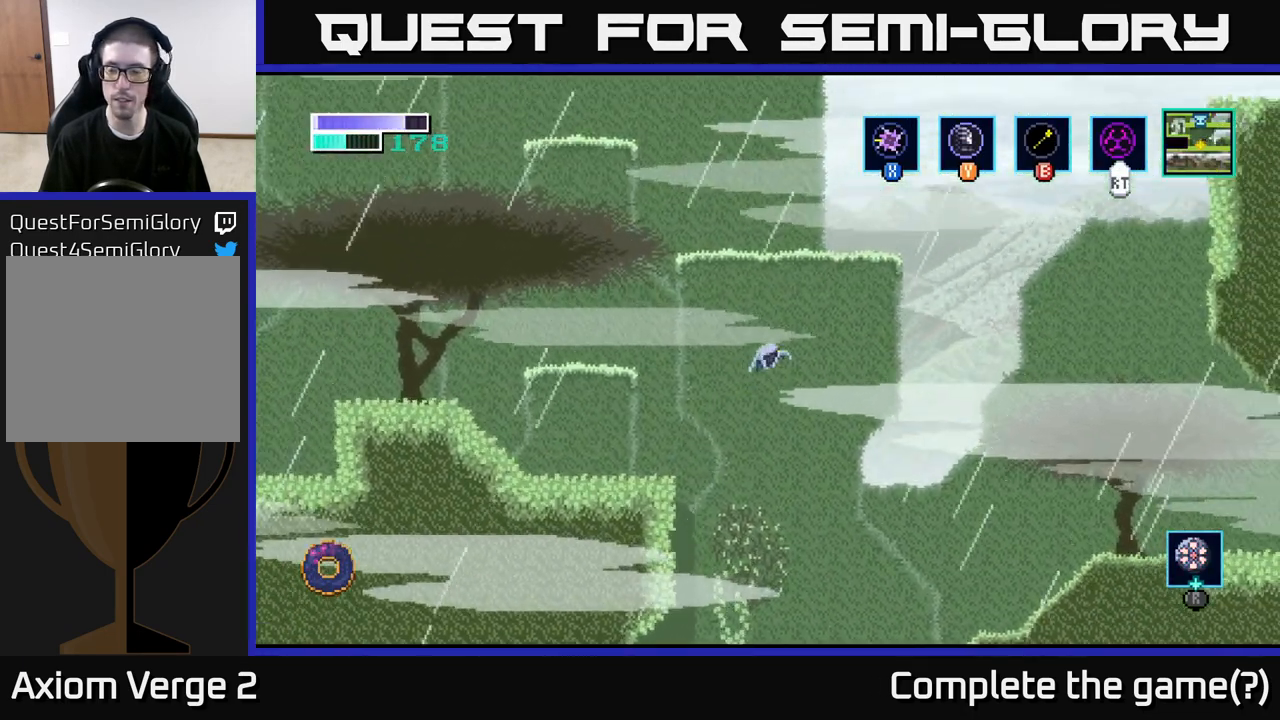
{"buttons": ["A"], "left_stick": "right", "right_stick": "center", "events": []}
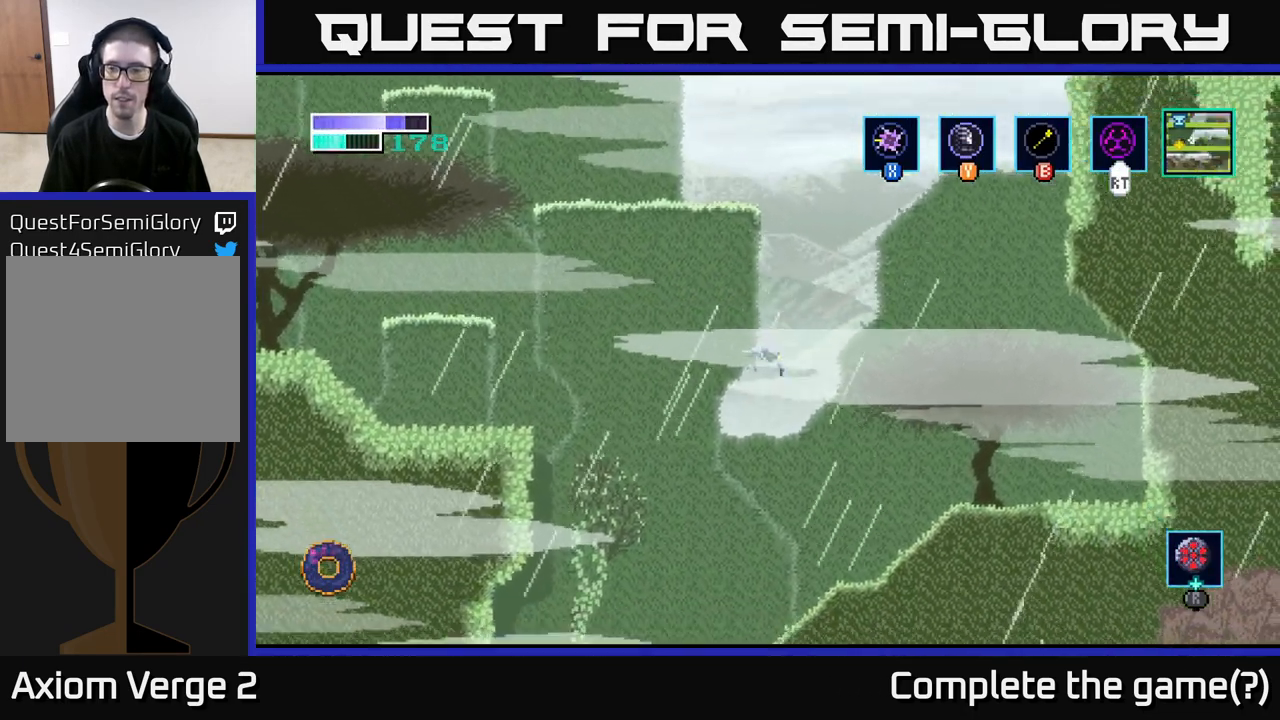
{"buttons": [], "left_stick": "right", "right_stick": "center", "events": [[50, "A", "up"]]}
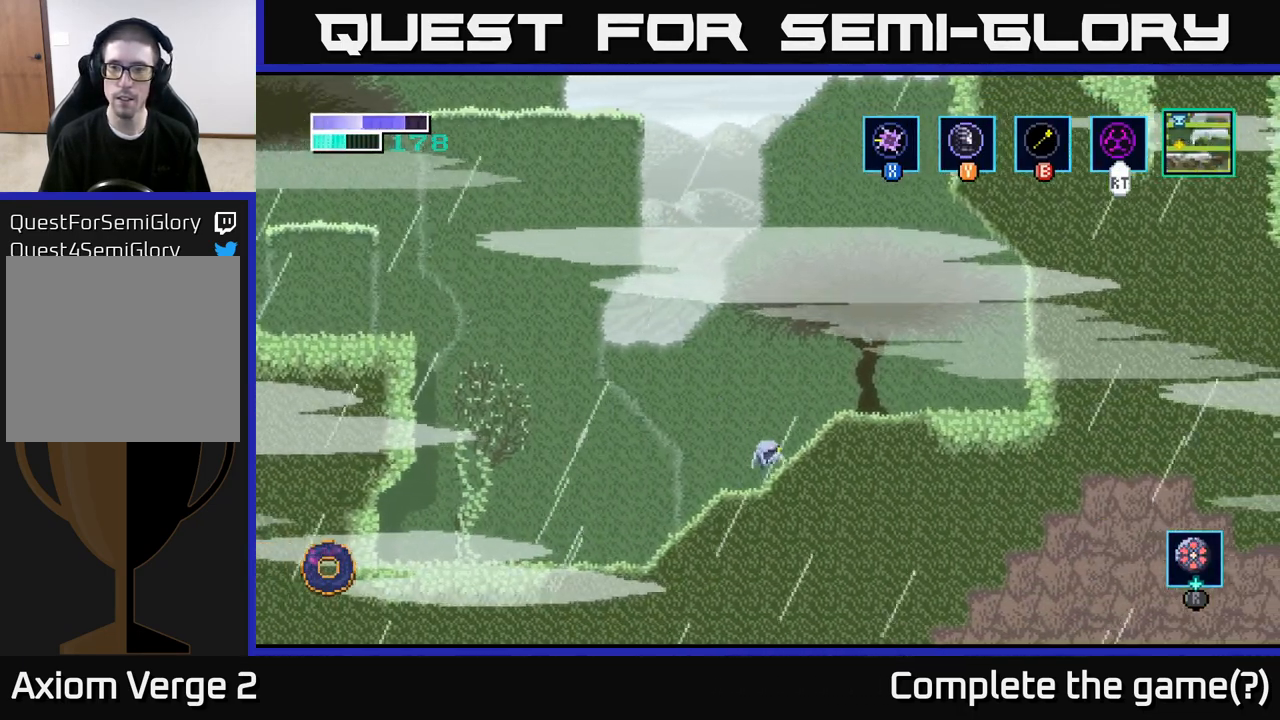
{"buttons": ["A"], "left_stick": "center", "right_stick": "center", "events": [[483, "A", "down"], [483, "left_stick", "center"]]}
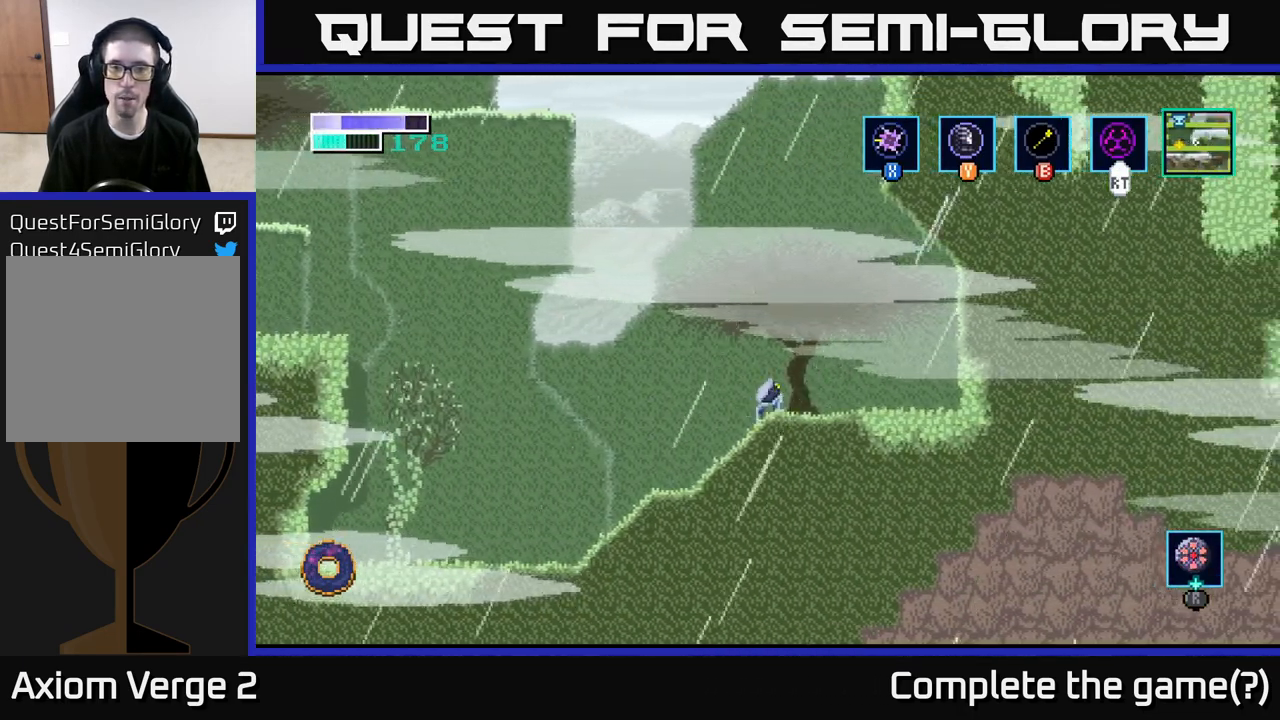
{"buttons": ["A"], "left_stick": "right", "right_stick": "center", "events": [[317, "left_stick", "right"]]}
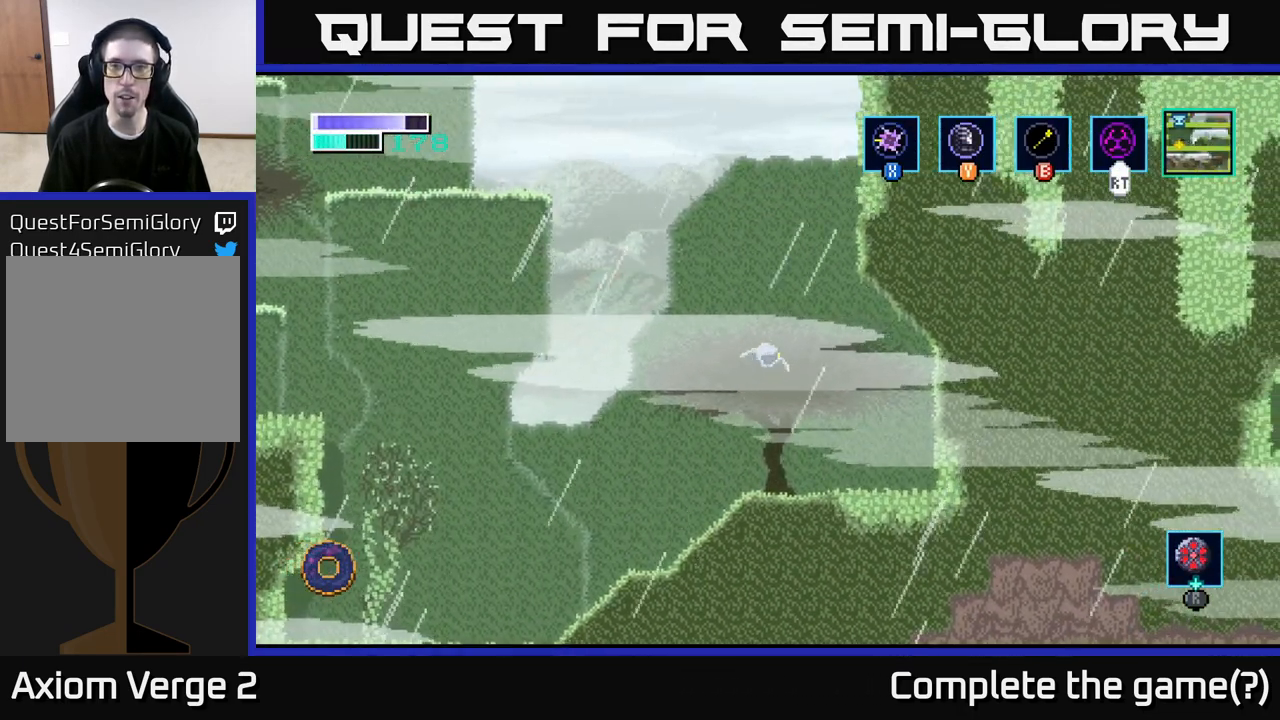
{"buttons": [], "left_stick": "center", "right_stick": "center", "events": [[100, "left_stick", "center"], [183, "A", "up"]]}
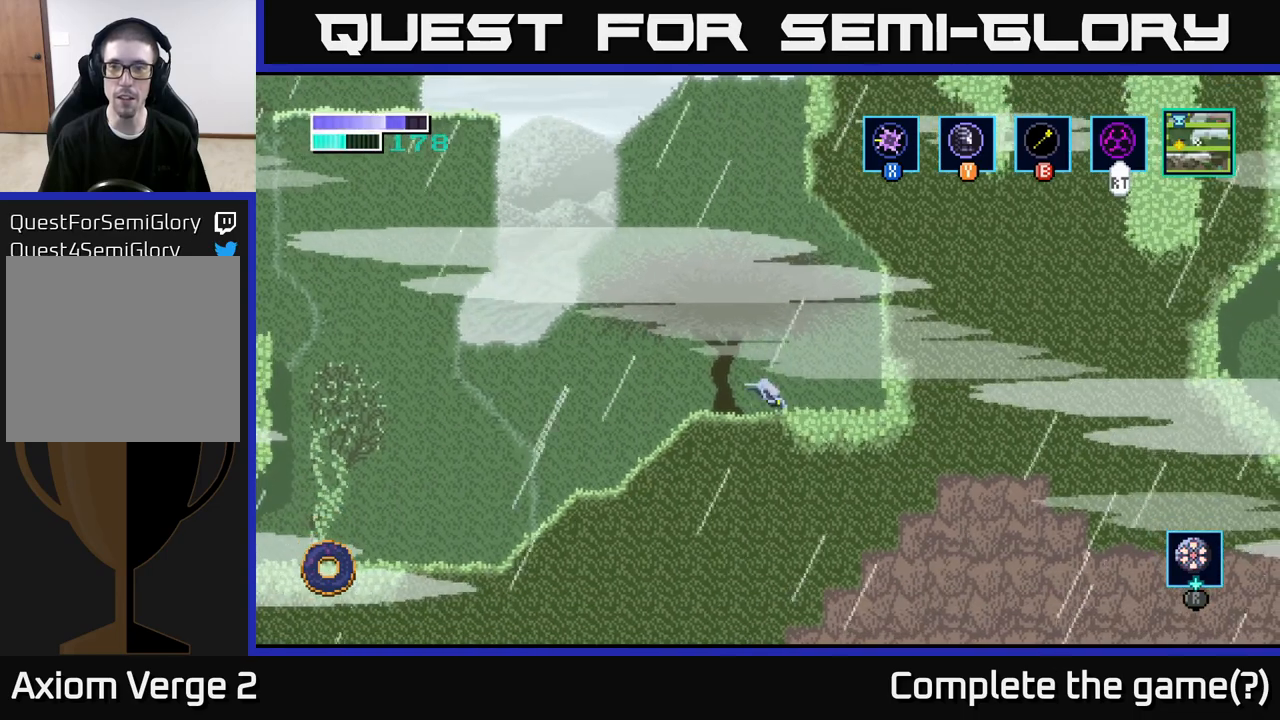
{"buttons": [], "left_stick": "center", "right_stick": "center", "events": [[50, "SELECT", "down"], [217, "SELECT", "up"]]}
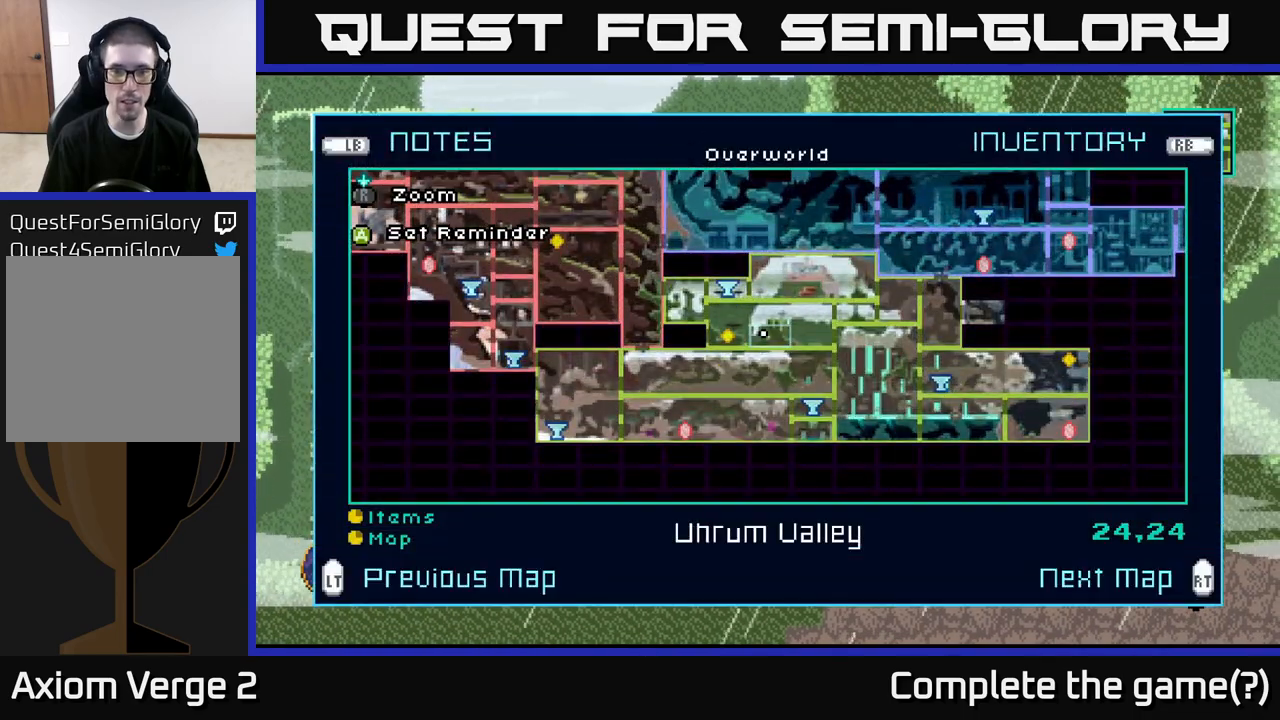
{"buttons": [], "left_stick": "center", "right_stick": "center", "events": []}
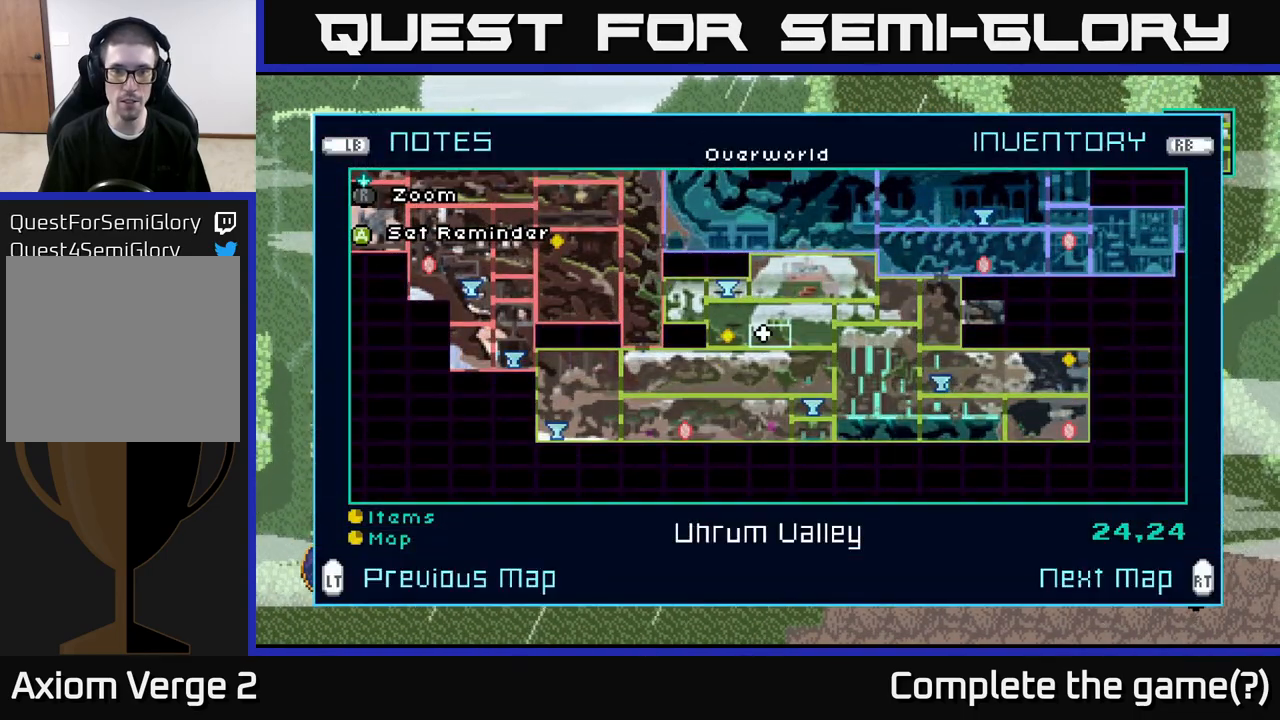
{"buttons": ["SELECT"], "left_stick": "center", "right_stick": "center", "events": [[433, "SELECT", "down"]]}
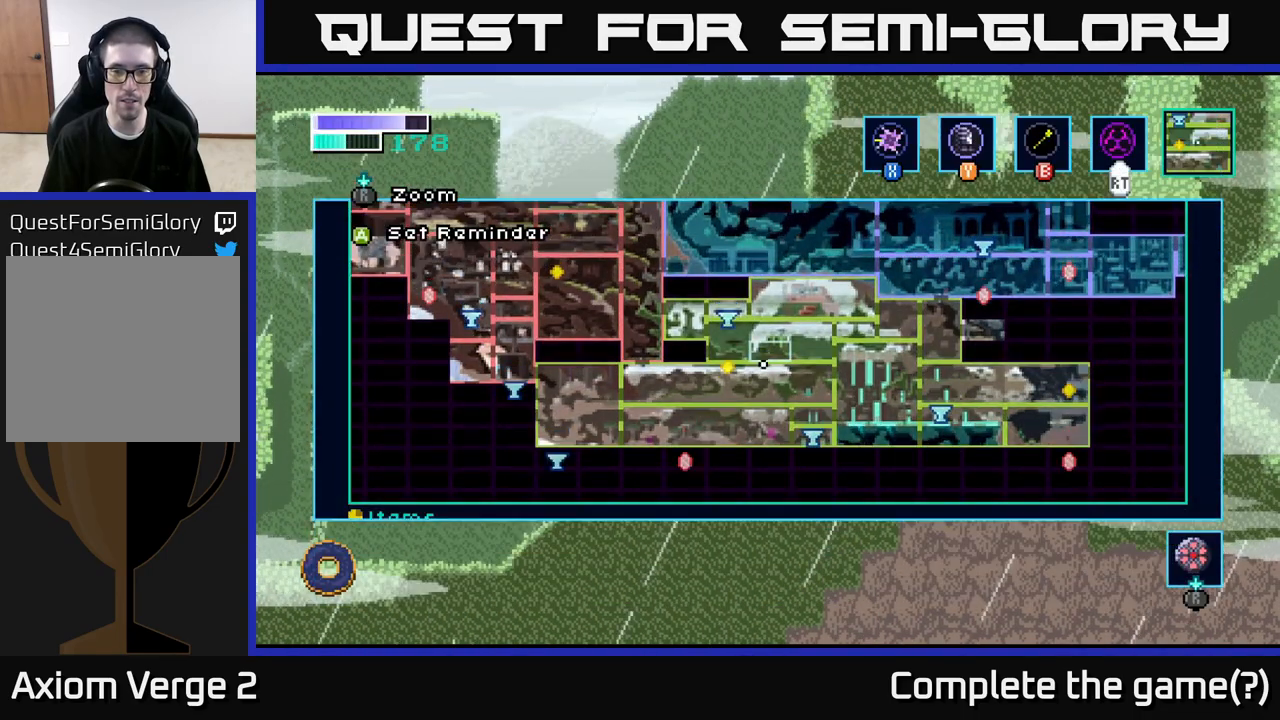
{"buttons": ["SELECT"], "left_stick": "center", "right_stick": "center", "events": [[17, "SELECT", "up"], [417, "SELECT", "down"]]}
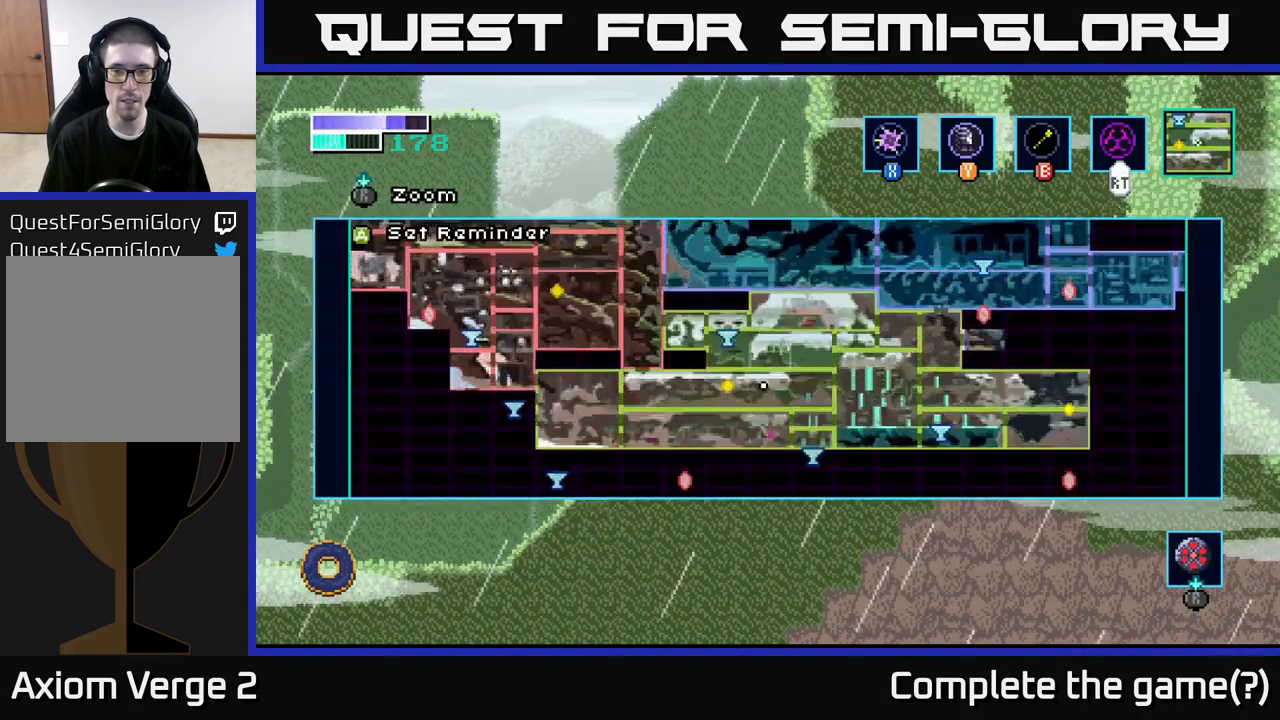
{"buttons": [], "left_stick": "center", "right_stick": "center", "events": [[67, "SELECT", "up"], [350, "left_stick", "right"], [500, "left_stick", "center"]]}
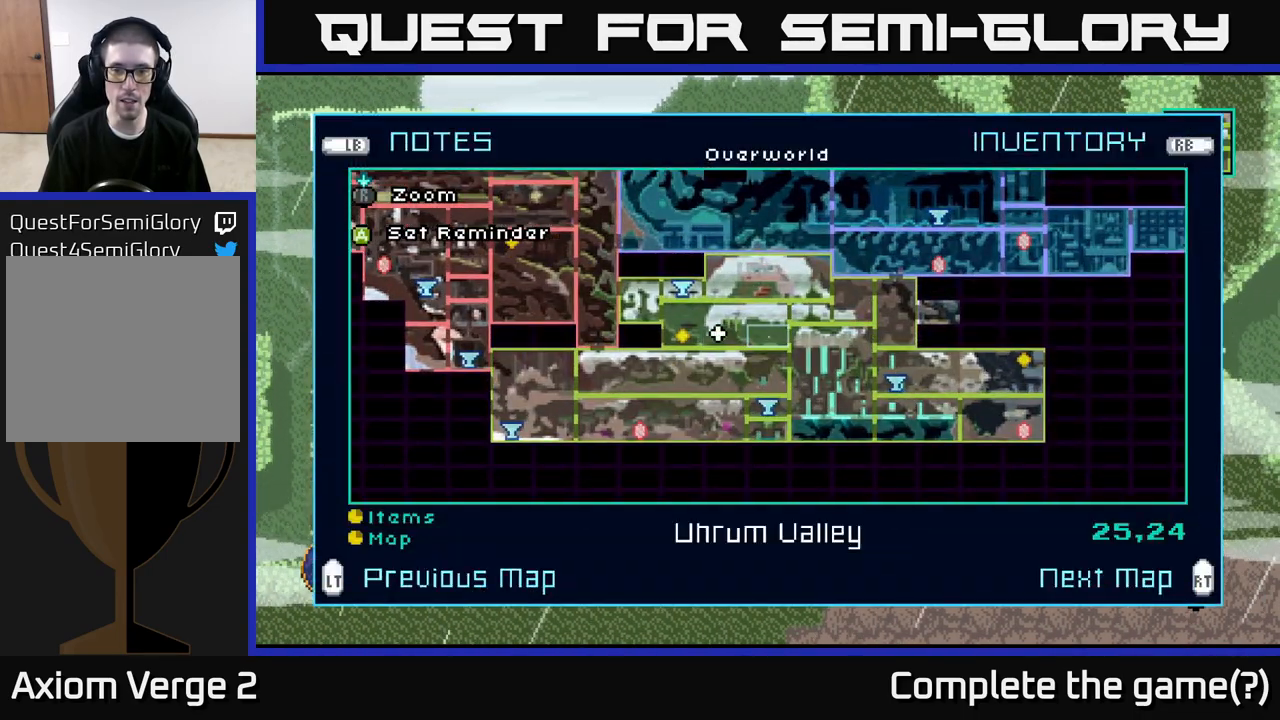
{"buttons": [], "left_stick": "center", "right_stick": "center", "events": [[67, "left_stick", "right"], [217, "left_stick", "center"], [300, "left_stick", "up"], [450, "left_stick", "center"]]}
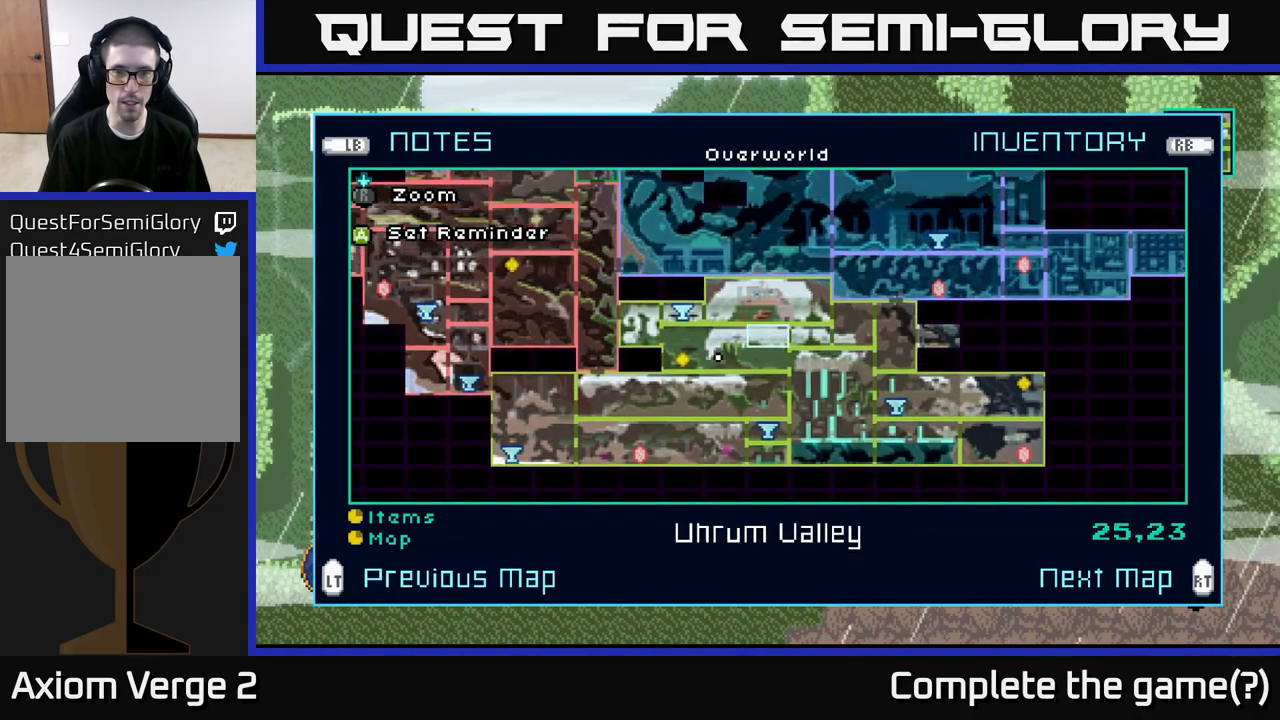
{"buttons": [], "left_stick": "center", "right_stick": "center", "events": [[83, "left_stick", "left"], [200, "left_stick", "center"], [317, "left_stick", "left"], [450, "left_stick", "center"]]}
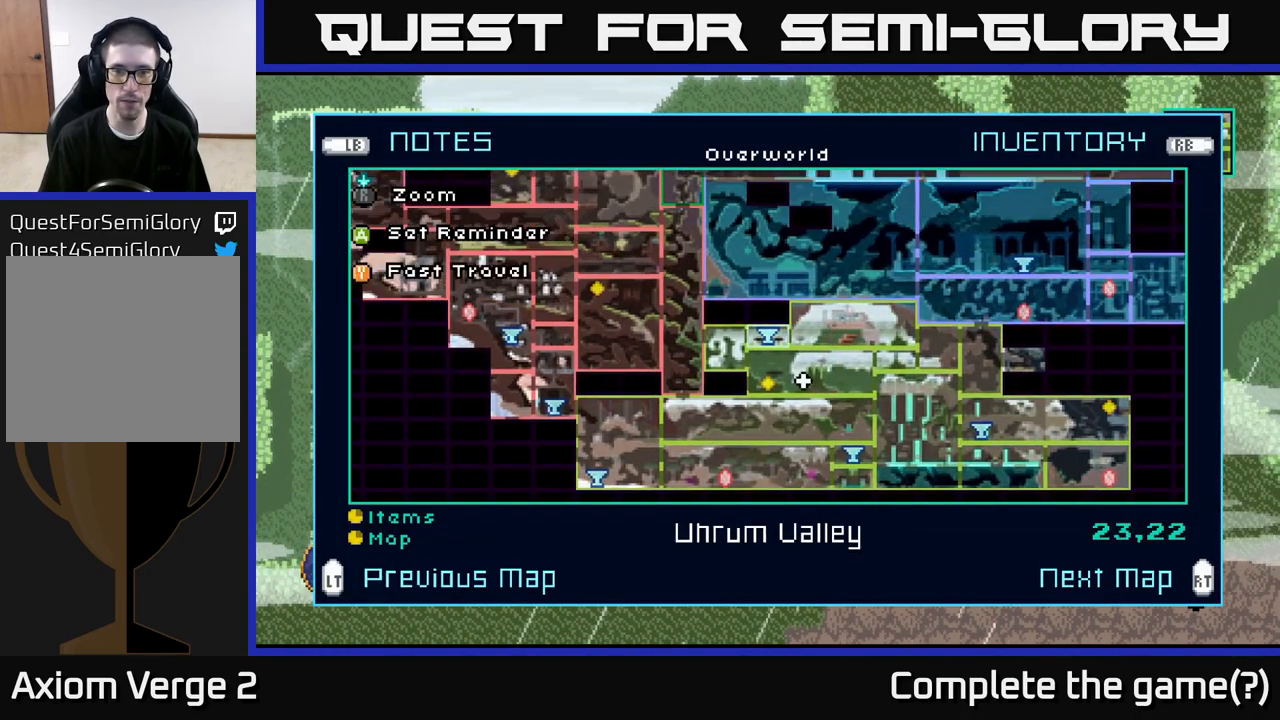
{"buttons": [], "left_stick": "center", "right_stick": "center", "events": [[50, "left_stick", "left"], [150, "left_stick", "center"], [350, "left_stick", "right"], [483, "left_stick", "center"]]}
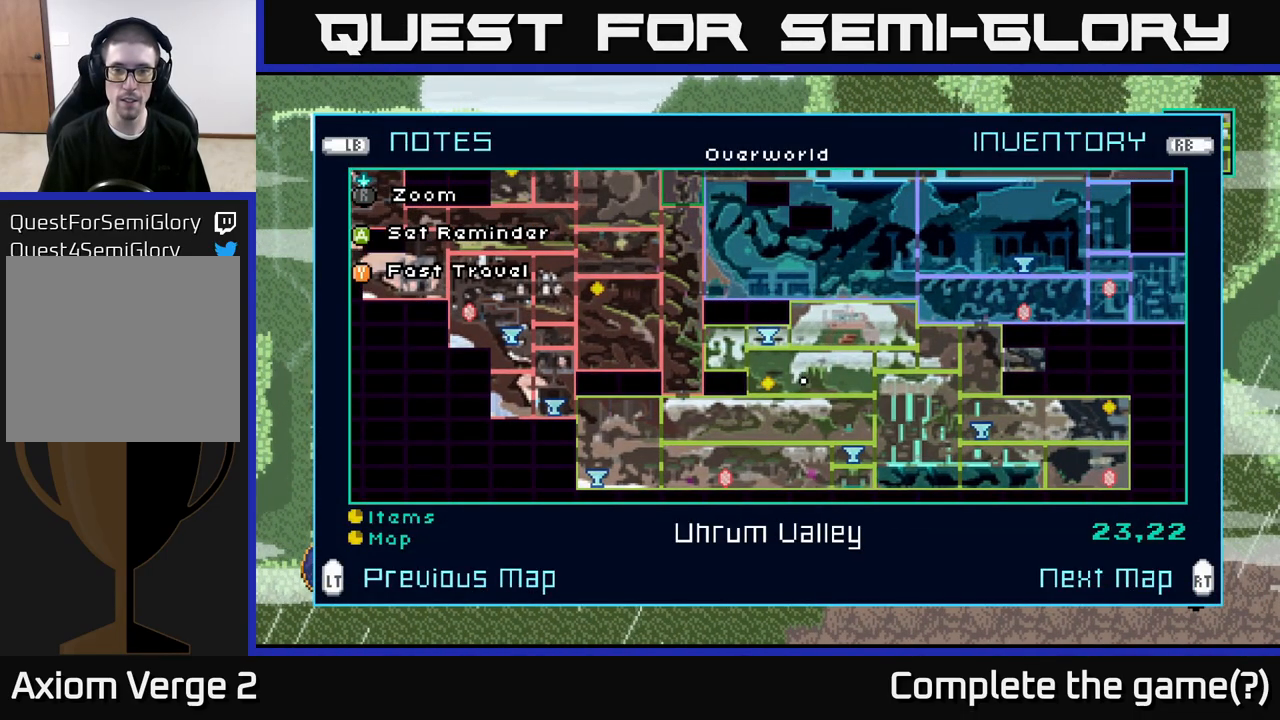
{"buttons": [], "left_stick": "center", "right_stick": "center", "events": [[50, "Y", "down"], [100, "Y", "up"]]}